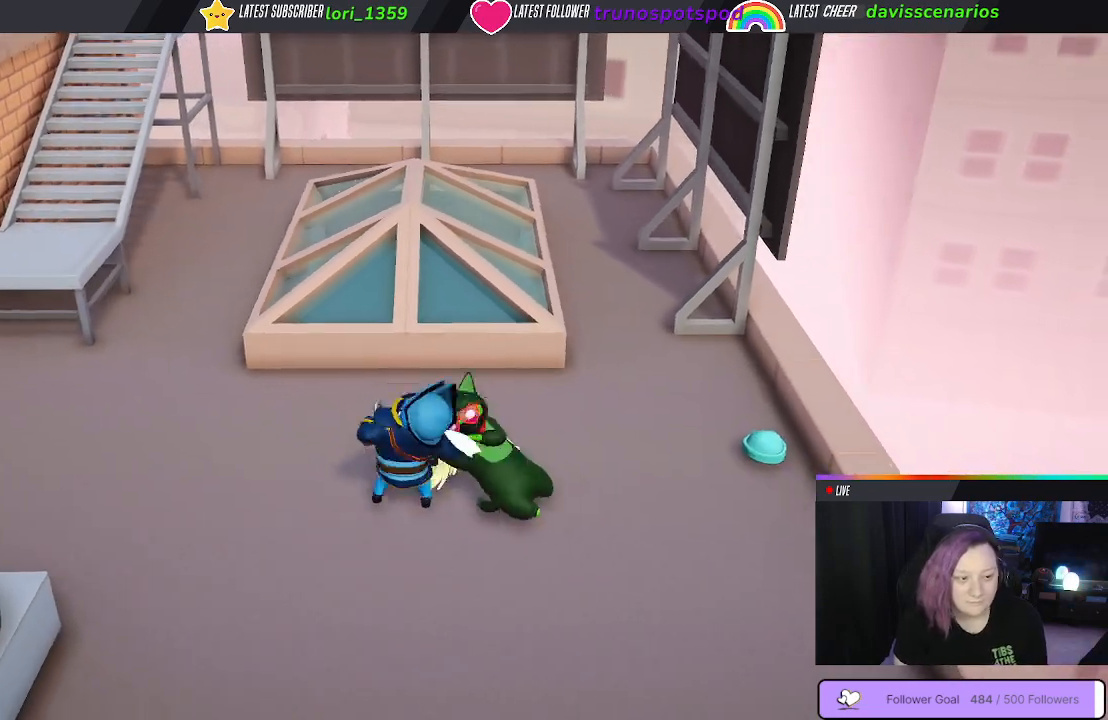
Gameplay with a controller (Xbox layout); each line is a JSON object with the inputs held at the frame after it. "events" lists button and stick changes between this image and that frame as [ms after this image, input, new state], when the widget could be followed in between.
{"buttons": ["B"], "left_stick": "up", "right_stick": "center", "events": [[17, "B", "down"], [100, "B", "up"], [117, "L1", "up"], [167, "R1", "up"], [233, "B", "down"], [367, "B", "up"], [400, "left_stick", "up-left"], [467, "B", "down"], [500, "left_stick", "up"]]}
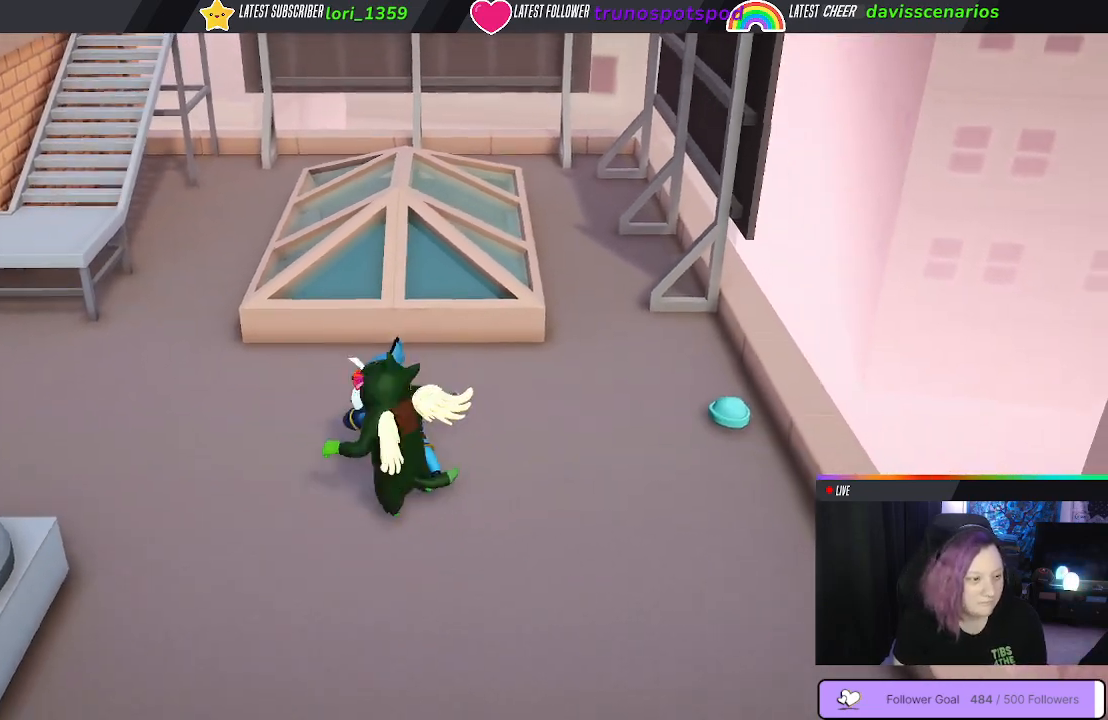
{"buttons": ["B"], "left_stick": "right", "right_stick": "center", "events": [[67, "B", "up"], [133, "B", "down"], [233, "B", "up"], [233, "left_stick", "right"], [300, "B", "down"], [400, "B", "up"], [467, "B", "down"]]}
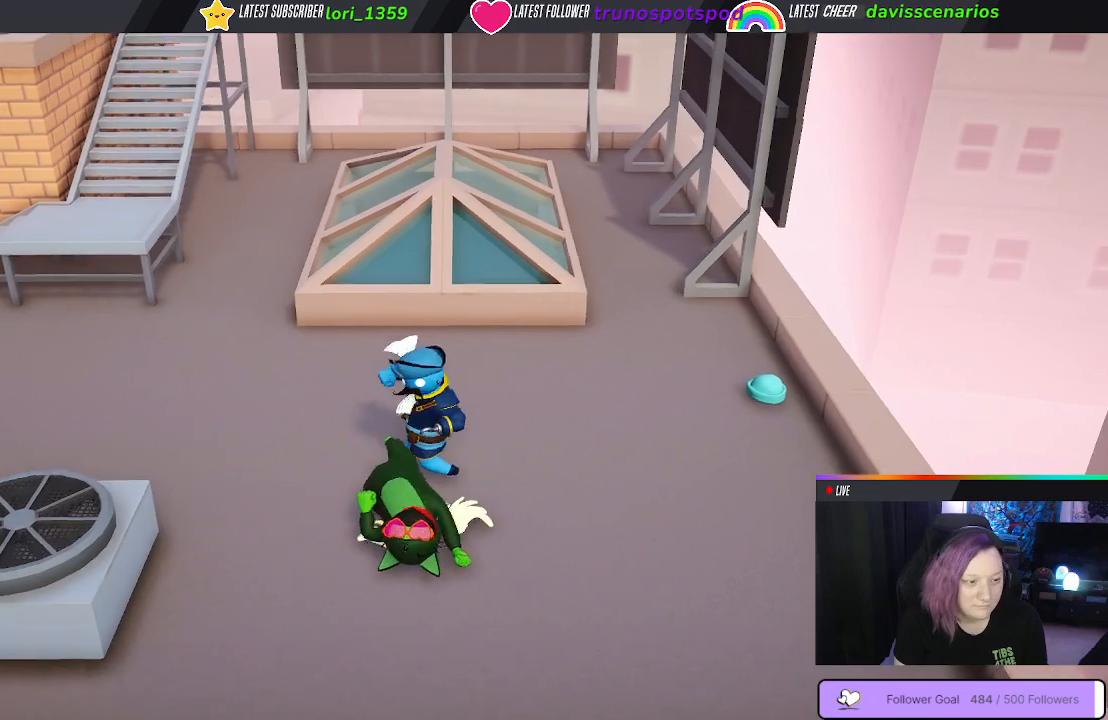
{"buttons": [], "left_stick": "up", "right_stick": "center", "events": [[67, "B", "up"], [333, "left_stick", "up"]]}
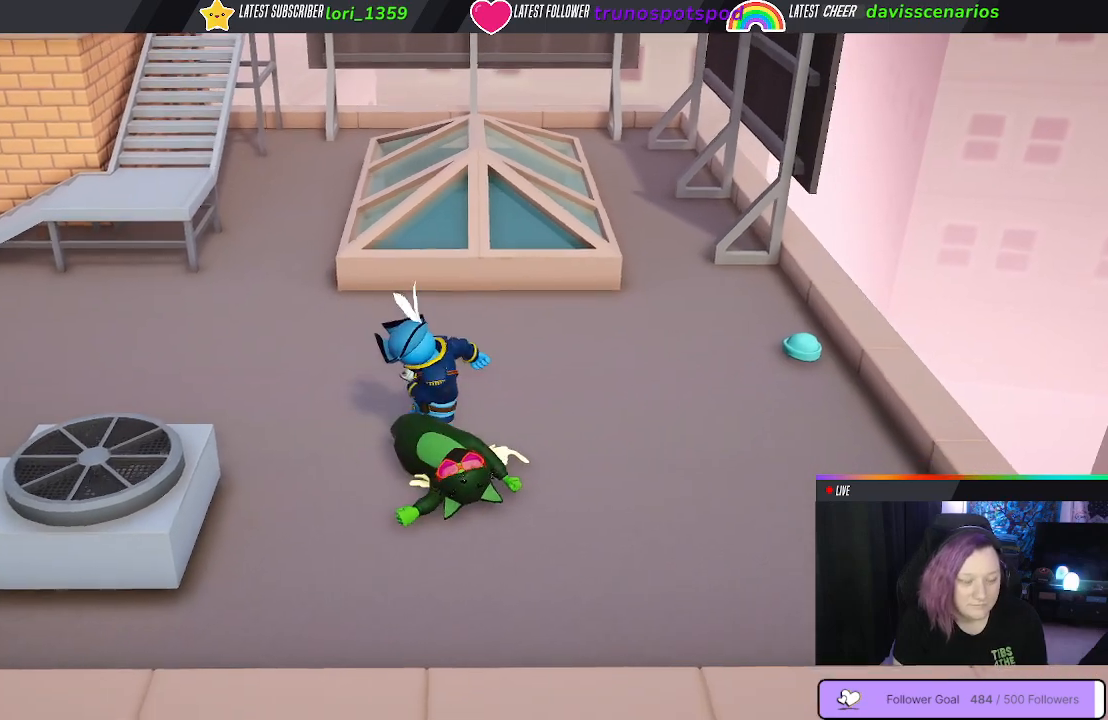
{"buttons": [], "left_stick": "up", "right_stick": "center", "events": []}
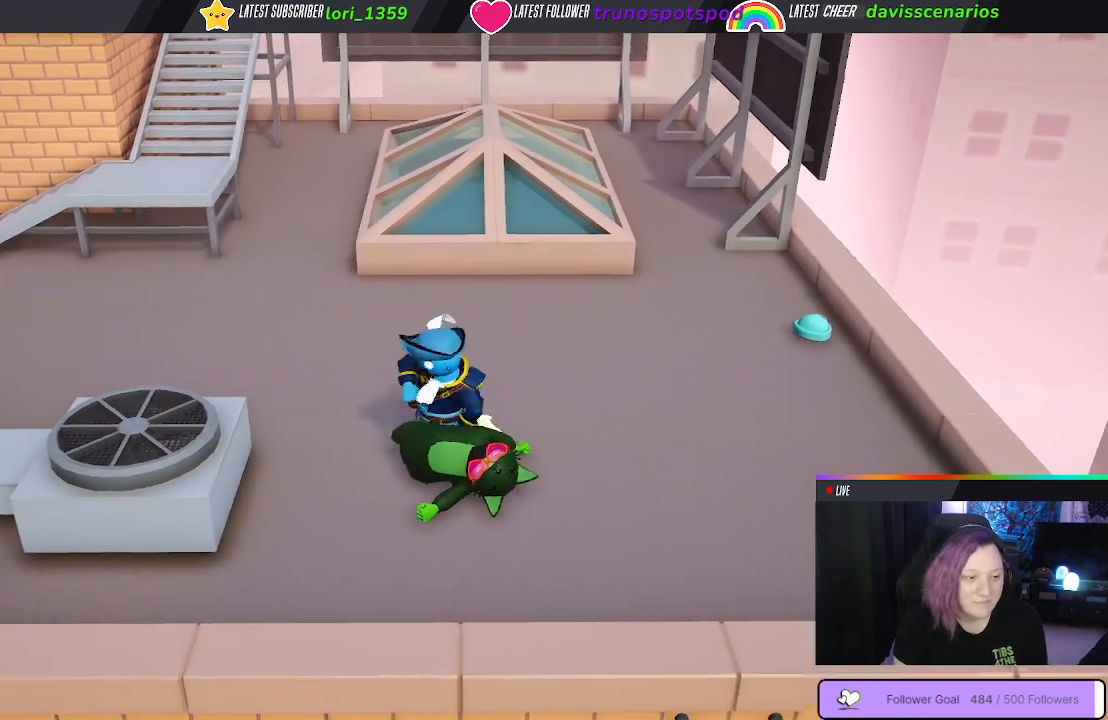
{"buttons": [], "left_stick": "up", "right_stick": "center", "events": [[350, "B", "down"], [450, "B", "up"]]}
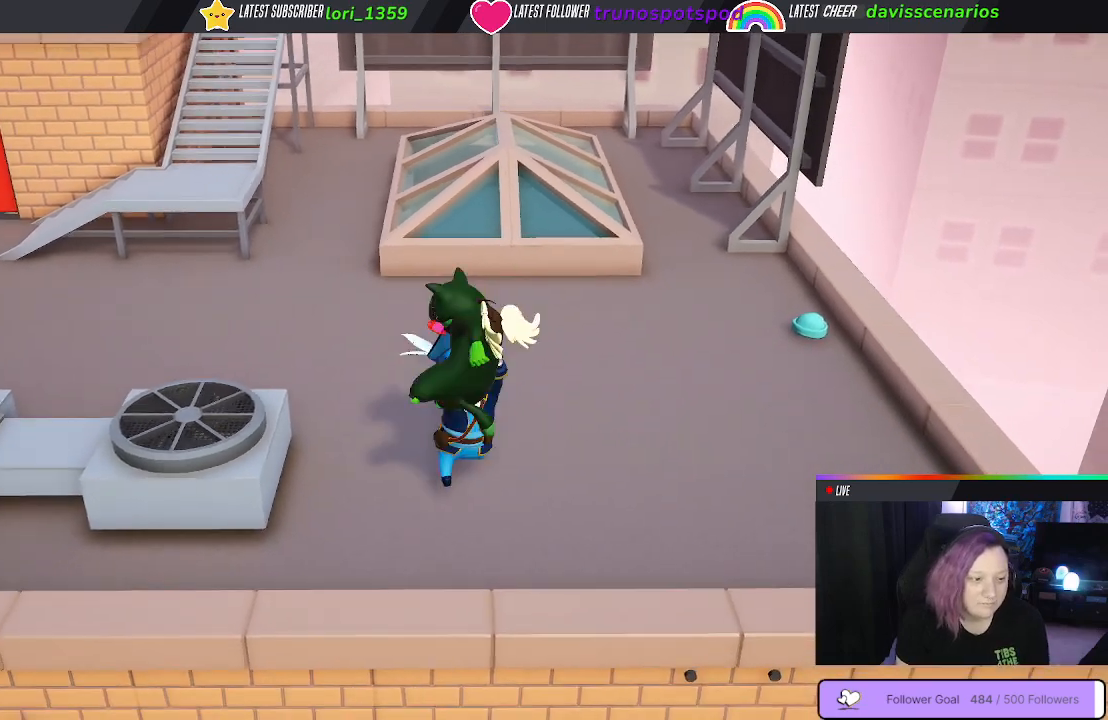
{"buttons": ["B", "L1", "R1", "L3"], "left_stick": "up", "right_stick": "center", "events": [[50, "B", "down"], [117, "B", "up"], [183, "B", "down"], [233, "L3", "down"], [300, "L1", "down"], [350, "R1", "down"]]}
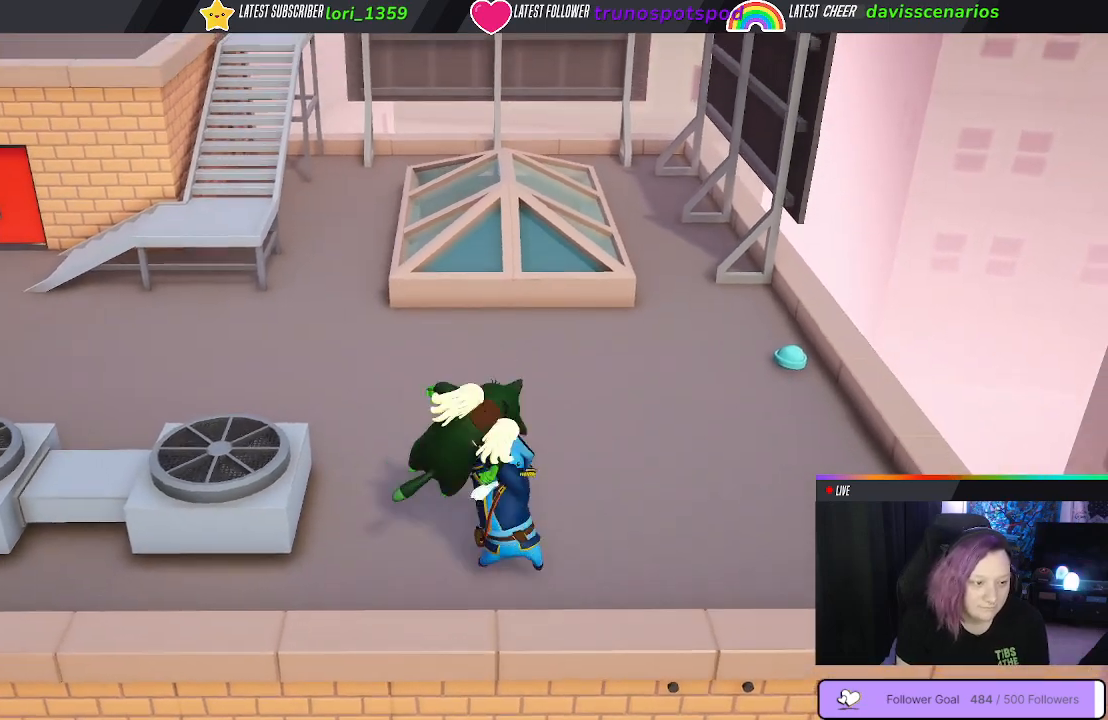
{"buttons": ["B", "L1", "R1"], "left_stick": "up", "right_stick": "center", "events": [[33, "L3", "up"]]}
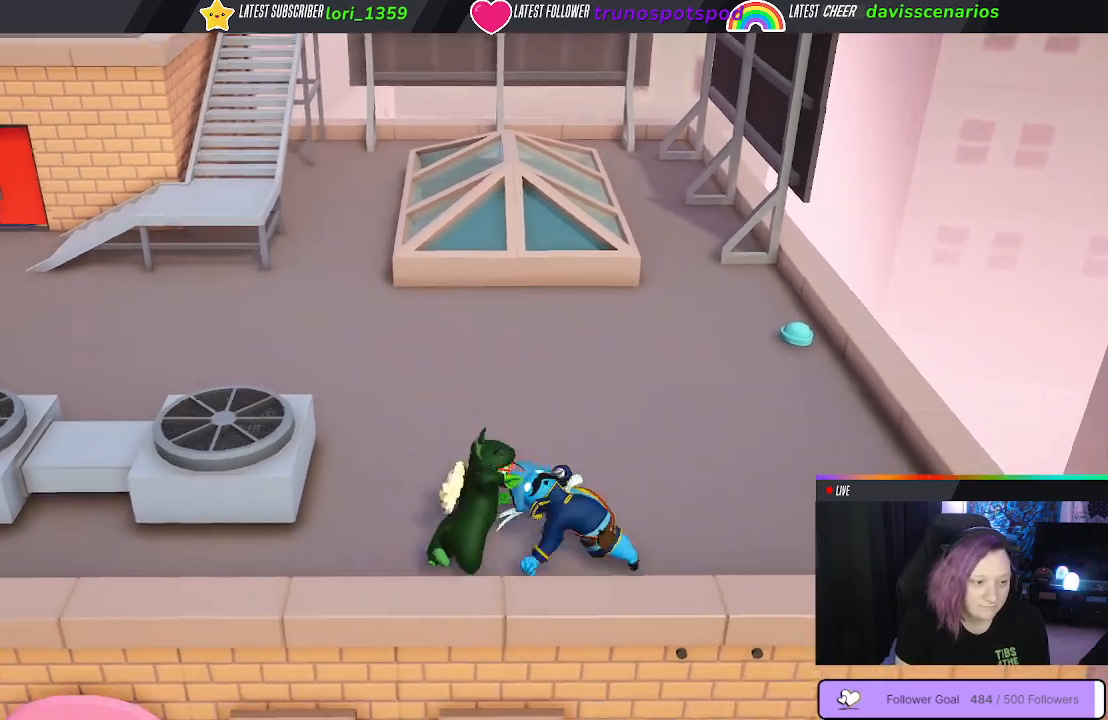
{"buttons": ["B", "R1"], "left_stick": "up-right", "right_stick": "center", "events": [[117, "B", "up"], [267, "B", "down"], [367, "B", "up"], [417, "left_stick", "up-right"], [450, "L1", "up"], [483, "B", "down"]]}
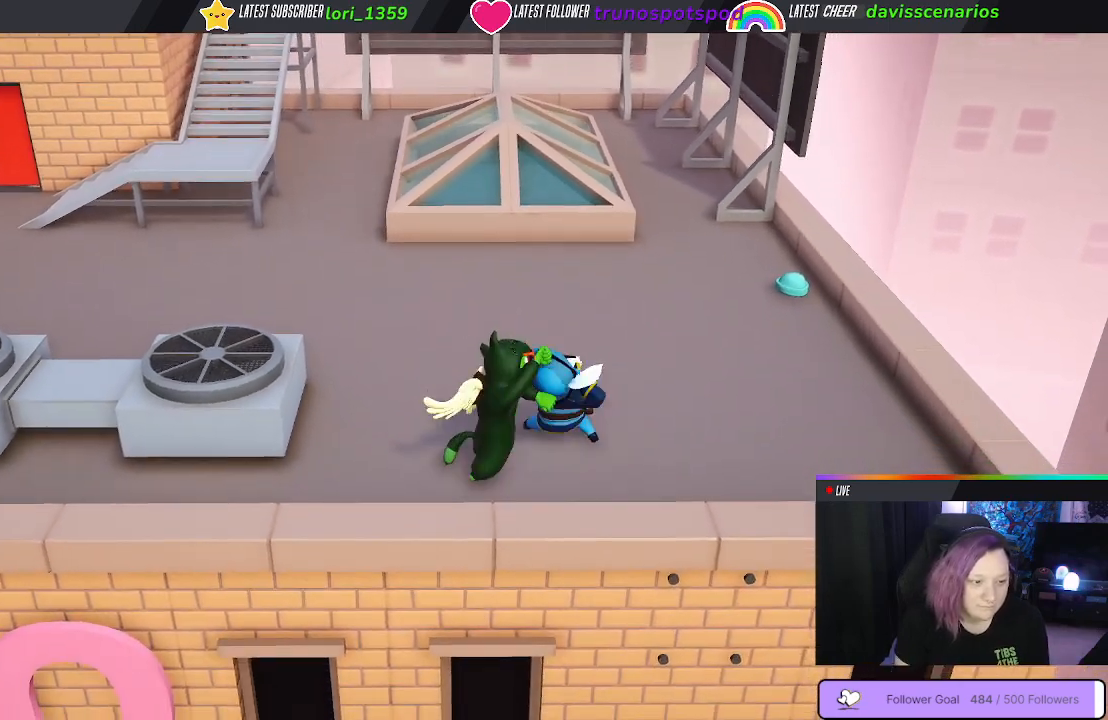
{"buttons": ["B"], "left_stick": "up-left", "right_stick": "center", "events": [[117, "B", "up"], [200, "left_stick", "up"], [350, "R1", "up"], [367, "left_stick", "up-left"], [450, "B", "down"]]}
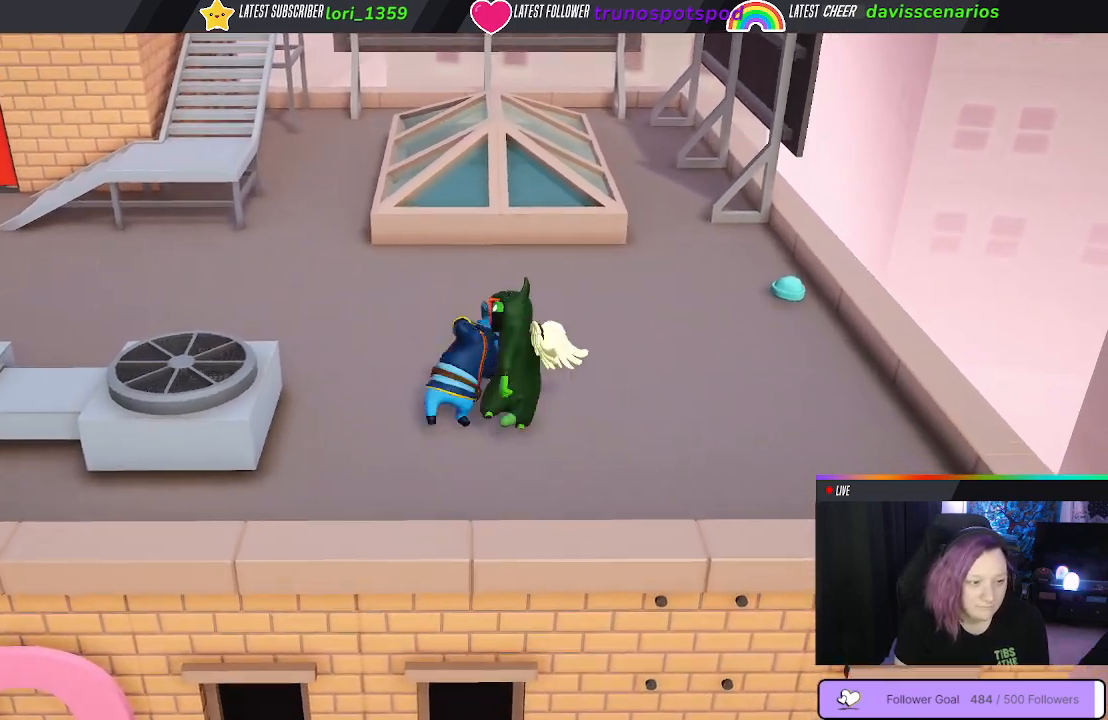
{"buttons": ["B"], "left_stick": "left", "right_stick": "center", "events": [[33, "B", "up"], [133, "B", "down"], [217, "B", "up"], [283, "B", "down"], [350, "left_stick", "left"], [400, "B", "up"], [450, "B", "down"]]}
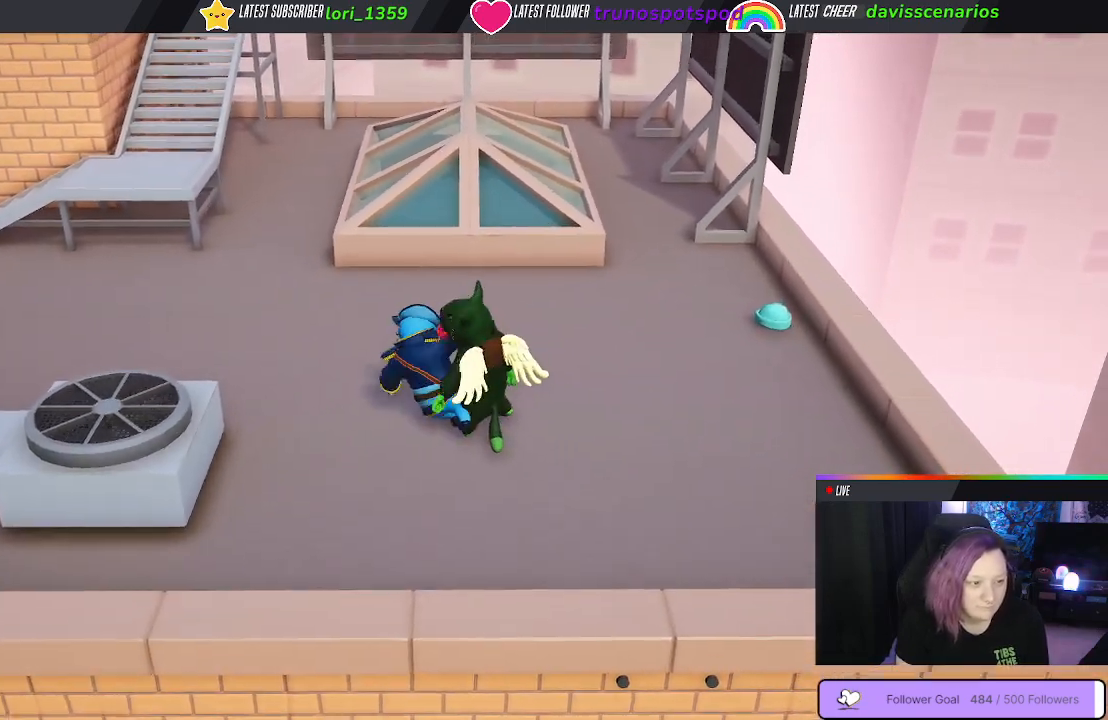
{"buttons": ["B"], "left_stick": "left", "right_stick": "center", "events": [[50, "B", "up"], [117, "B", "down"], [217, "B", "up"], [300, "B", "down"], [383, "B", "up"], [433, "B", "down"]]}
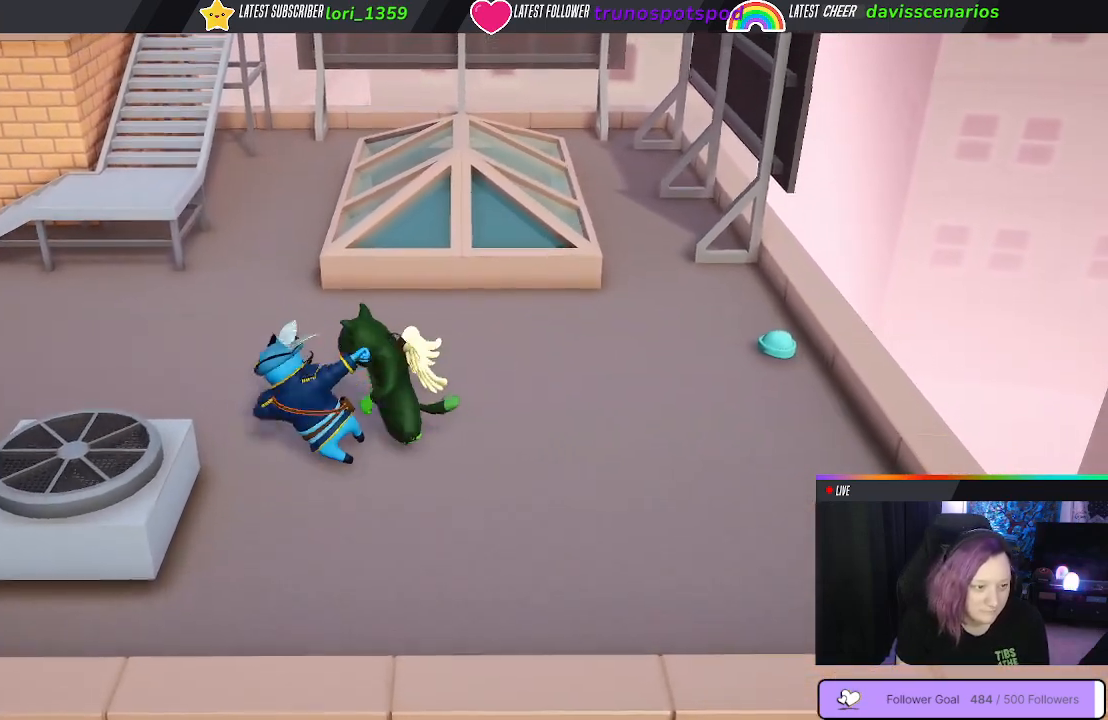
{"buttons": ["B"], "left_stick": "down-right", "right_stick": "center", "events": [[50, "B", "up"], [133, "left_stick", "down-left"], [333, "left_stick", "down"], [400, "B", "down"], [467, "left_stick", "down-right"]]}
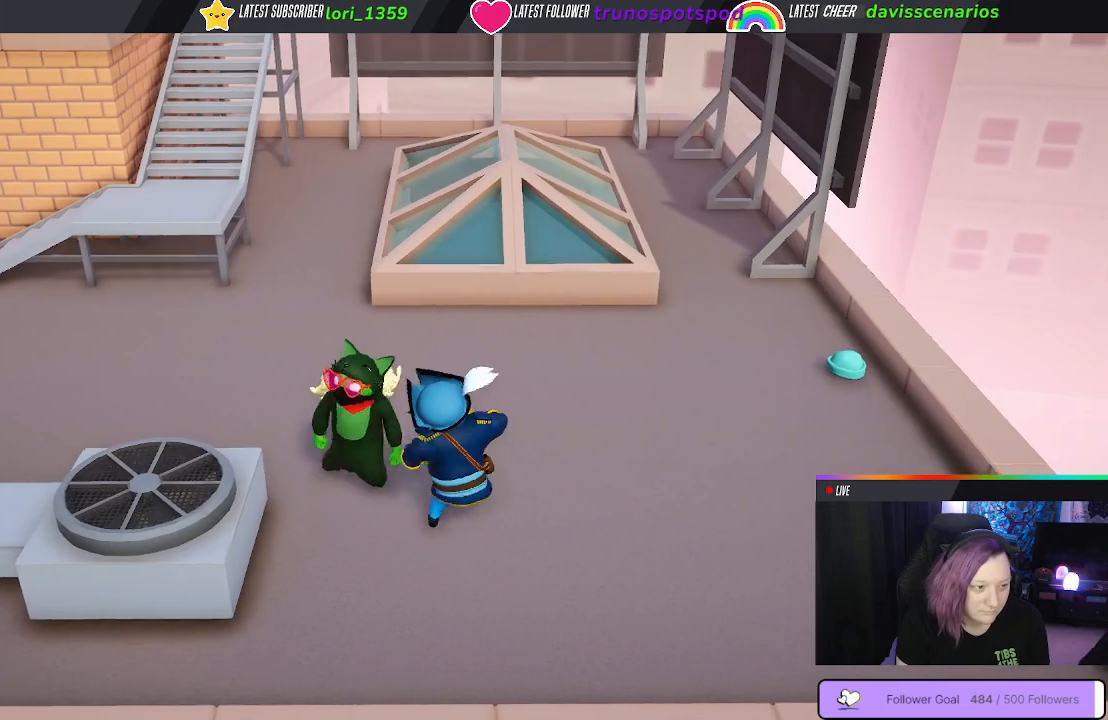
{"buttons": ["B"], "left_stick": "right", "right_stick": "center", "events": [[17, "B", "up"], [83, "left_stick", "right"], [117, "B", "down"], [183, "B", "up"], [433, "B", "down"]]}
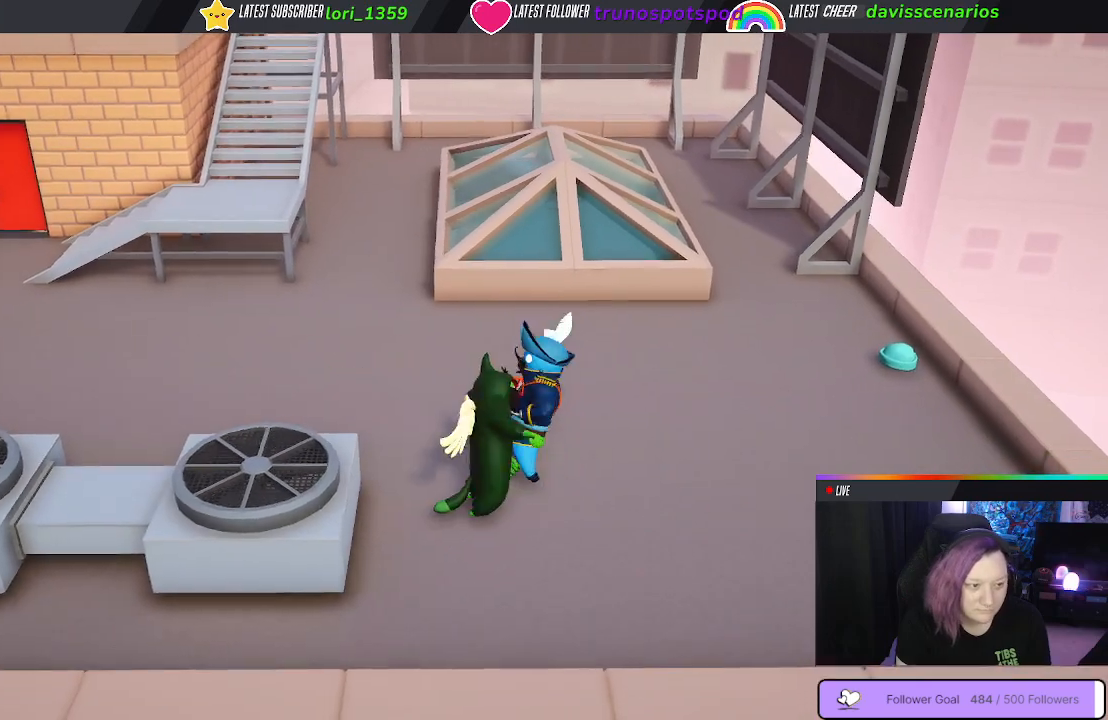
{"buttons": [], "left_stick": "up-right", "right_stick": "center", "events": [[17, "left_stick", "up-right"], [50, "B", "up"], [117, "B", "down"], [217, "B", "up"]]}
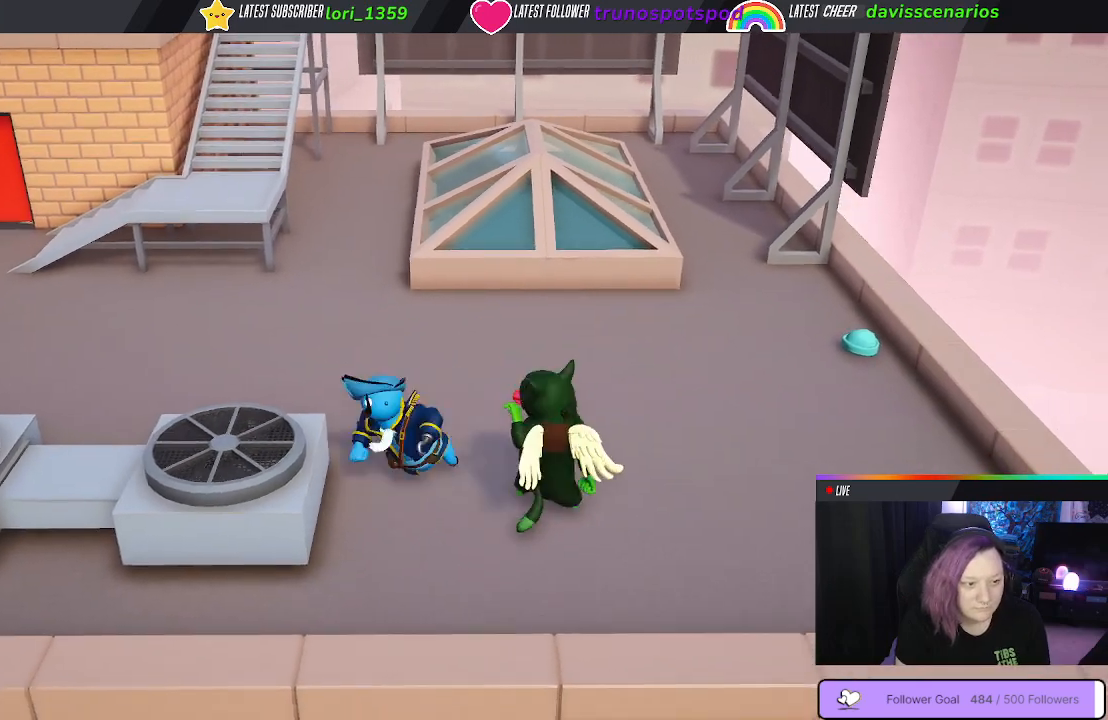
{"buttons": [], "left_stick": "down-left", "right_stick": "center", "events": [[50, "left_stick", "up-left"], [100, "B", "down"], [100, "left_stick", "left"], [167, "B", "up"], [200, "left_stick", "down-left"]]}
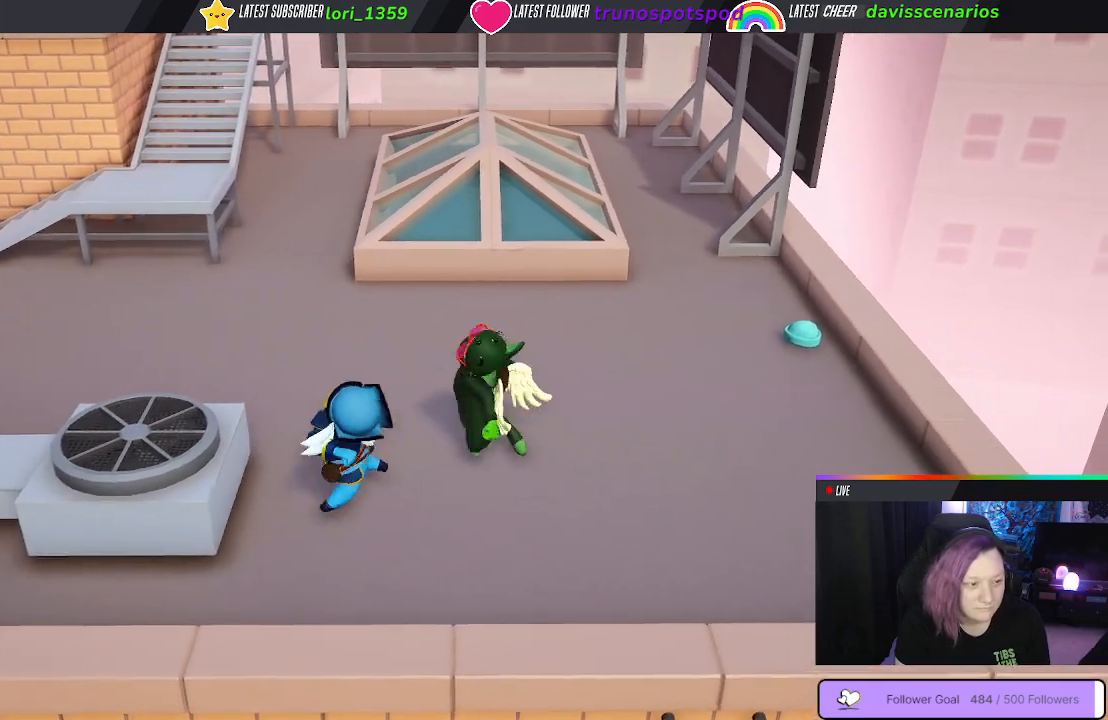
{"buttons": [], "left_stick": "down-right", "right_stick": "center", "events": [[83, "B", "down"], [183, "B", "up"], [233, "left_stick", "down"], [250, "B", "down"], [333, "B", "up"], [400, "B", "down"], [400, "left_stick", "down-right"], [500, "B", "up"]]}
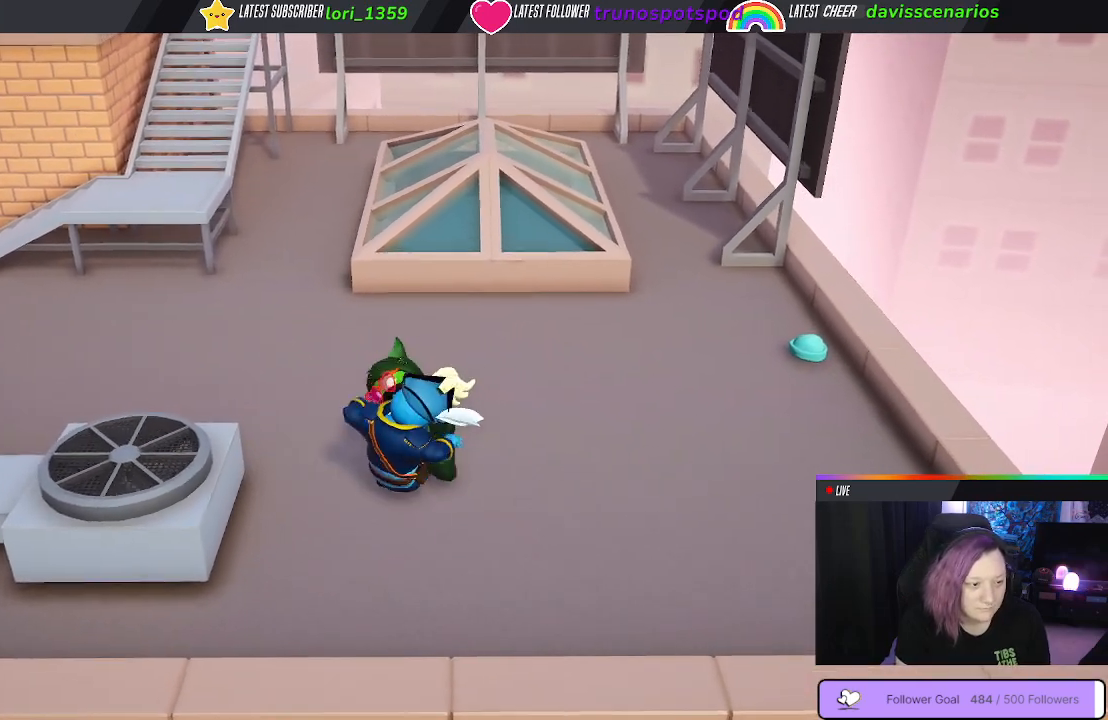
{"buttons": [], "left_stick": "down-right", "right_stick": "center", "events": [[50, "B", "down"], [150, "B", "up"], [233, "B", "down"], [317, "B", "up"], [417, "B", "down"], [483, "B", "up"]]}
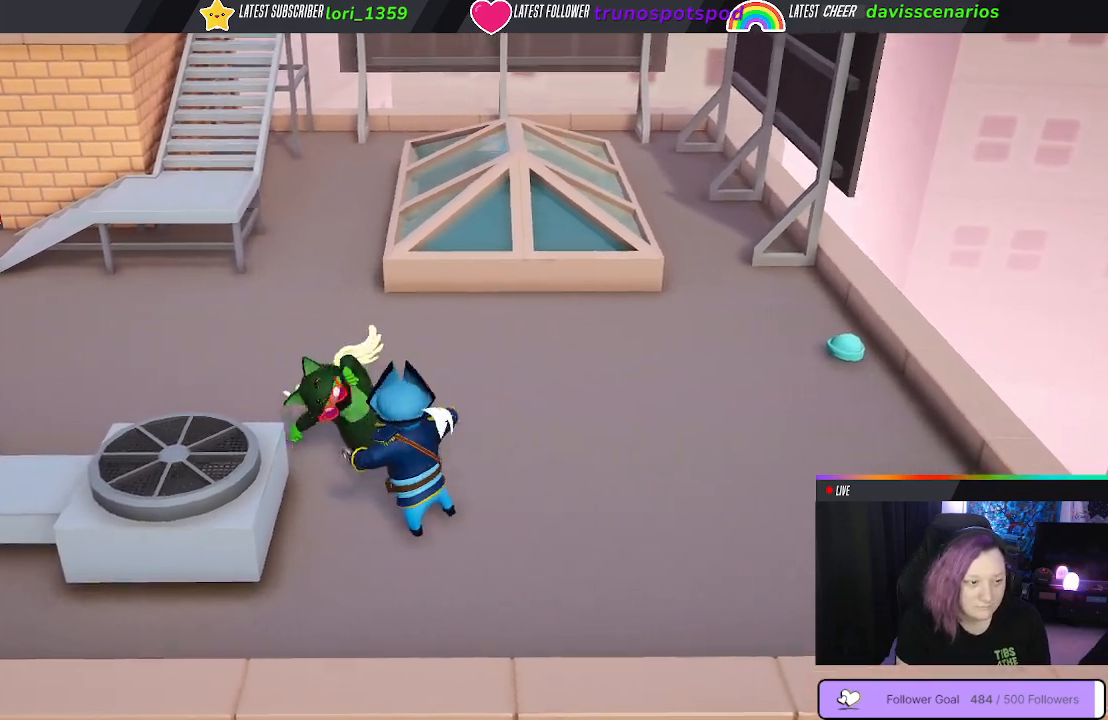
{"buttons": ["B"], "left_stick": "down-right", "right_stick": "center", "events": [[83, "B", "down"], [150, "B", "up"], [250, "B", "down"], [350, "B", "up"], [433, "B", "down"]]}
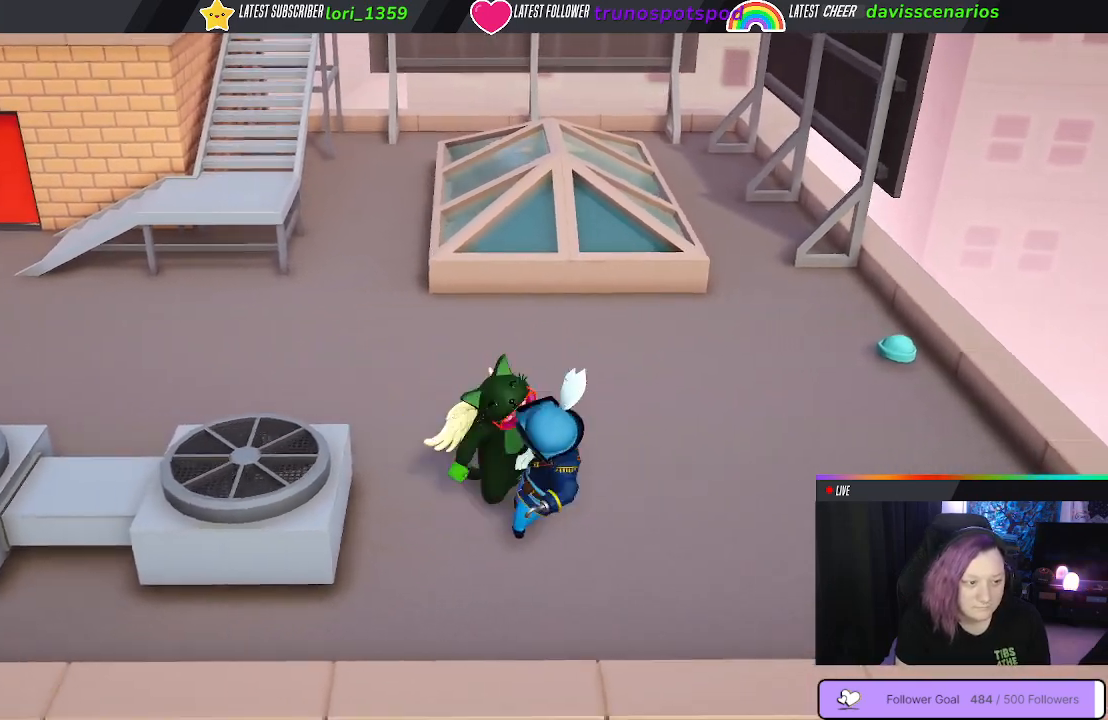
{"buttons": ["B"], "left_stick": "down-right", "right_stick": "center", "events": [[50, "B", "up"], [450, "B", "down"]]}
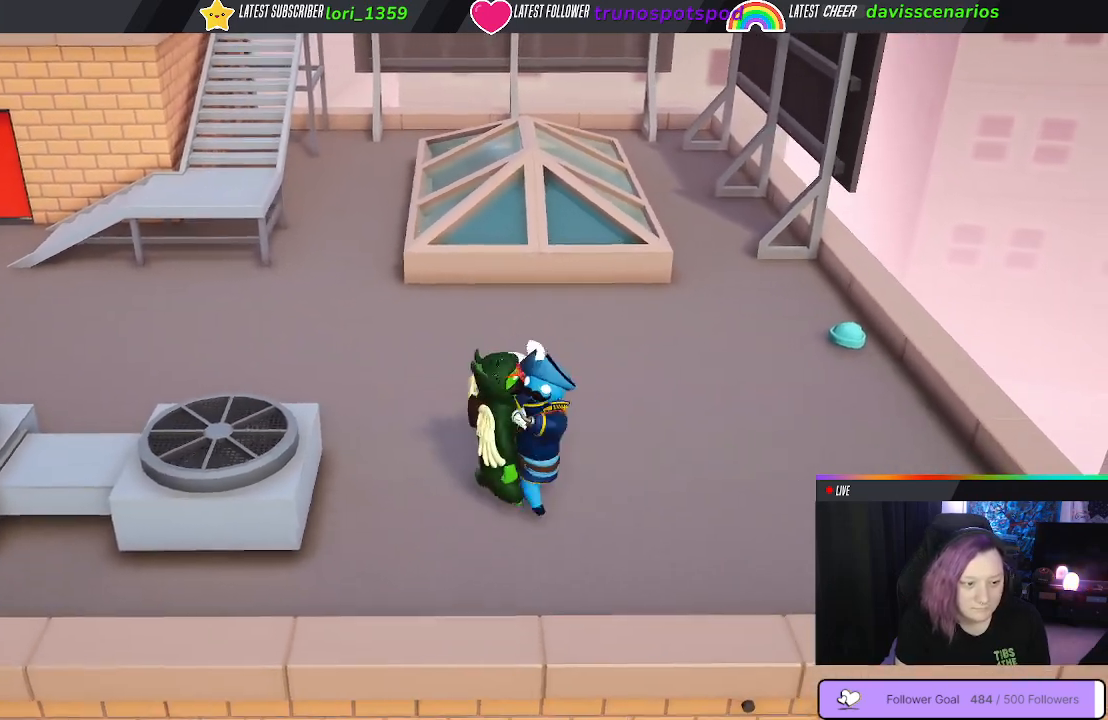
{"buttons": ["B"], "left_stick": "up", "right_stick": "center", "events": [[67, "B", "up"], [167, "B", "down"], [233, "B", "up"], [317, "B", "down"], [383, "left_stick", "up-right"], [400, "B", "up"], [433, "left_stick", "up"], [483, "B", "down"]]}
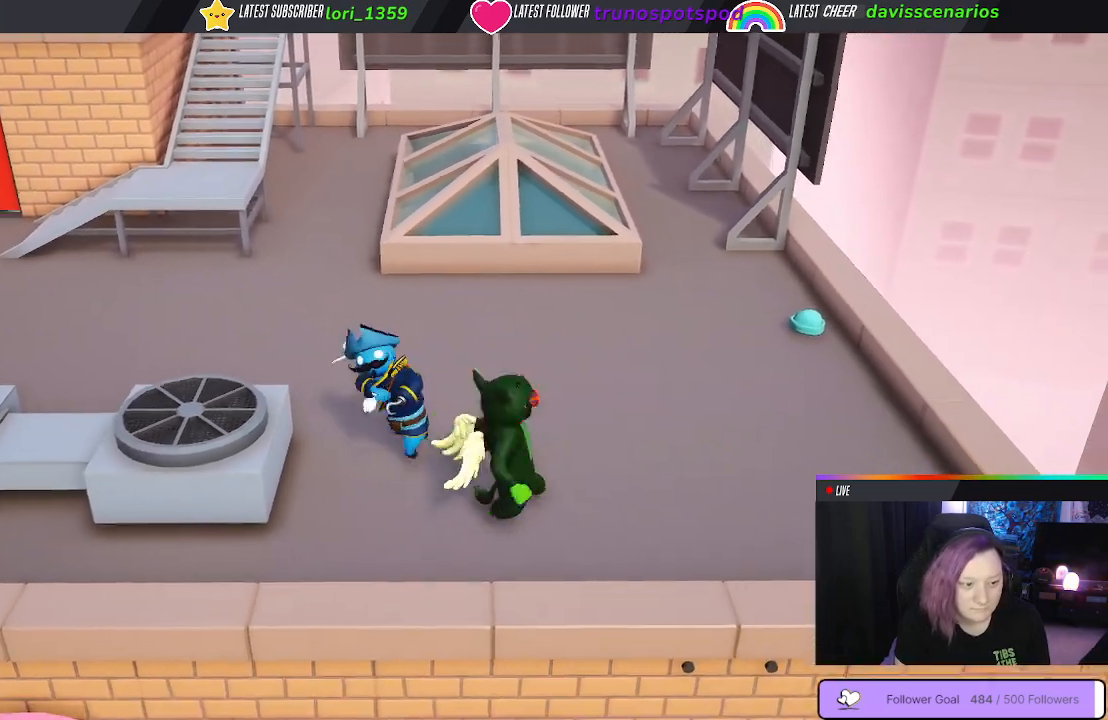
{"buttons": [], "left_stick": "left", "right_stick": "center", "events": [[50, "left_stick", "up-left"], [67, "B", "up"], [150, "B", "down"], [150, "left_stick", "left"], [267, "B", "up"]]}
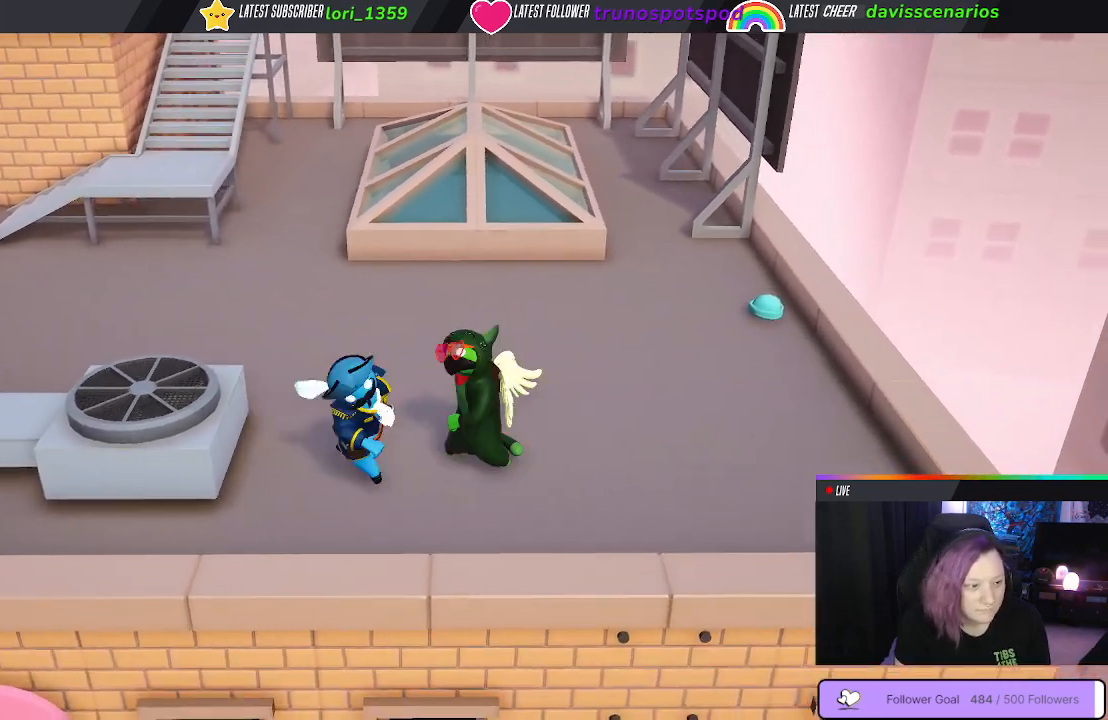
{"buttons": [], "left_stick": "down-right", "right_stick": "center", "events": [[17, "left_stick", "up-left"], [50, "B", "down"], [150, "left_stick", "down-left"], [167, "B", "up"], [250, "B", "down"], [333, "B", "up"], [350, "left_stick", "down-right"], [383, "B", "down"], [483, "B", "up"]]}
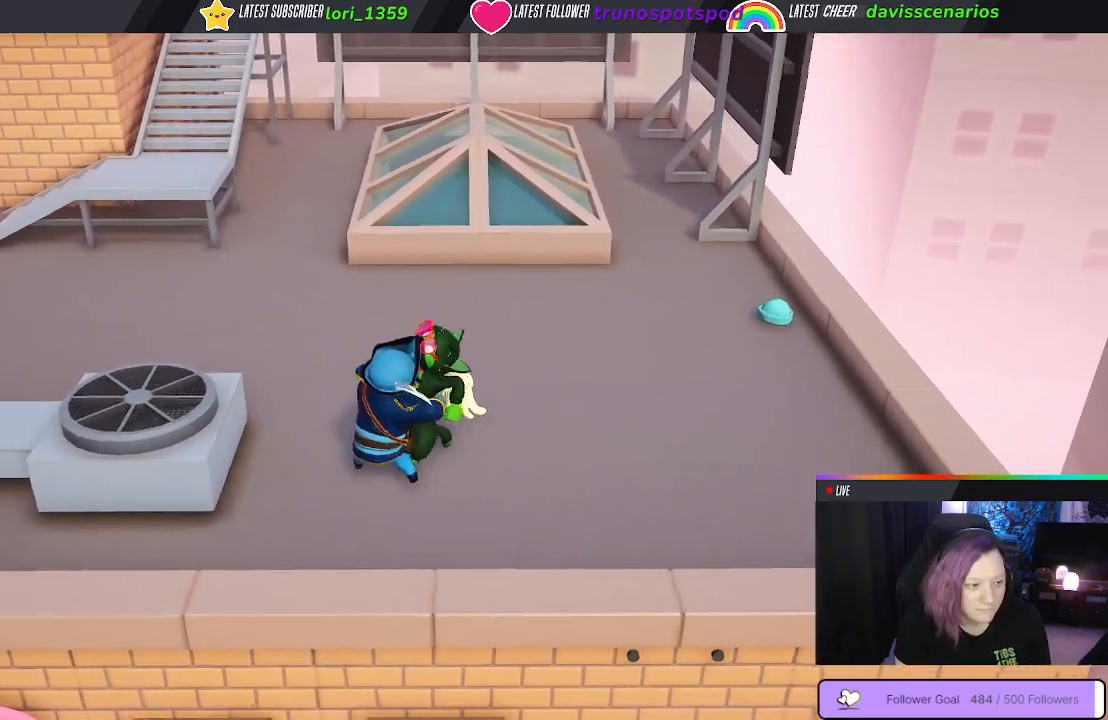
{"buttons": [], "left_stick": "down", "right_stick": "center", "events": [[67, "B", "down"], [150, "B", "up"], [150, "left_stick", "down"], [233, "B", "down"], [333, "B", "up"], [417, "B", "down"], [500, "B", "up"]]}
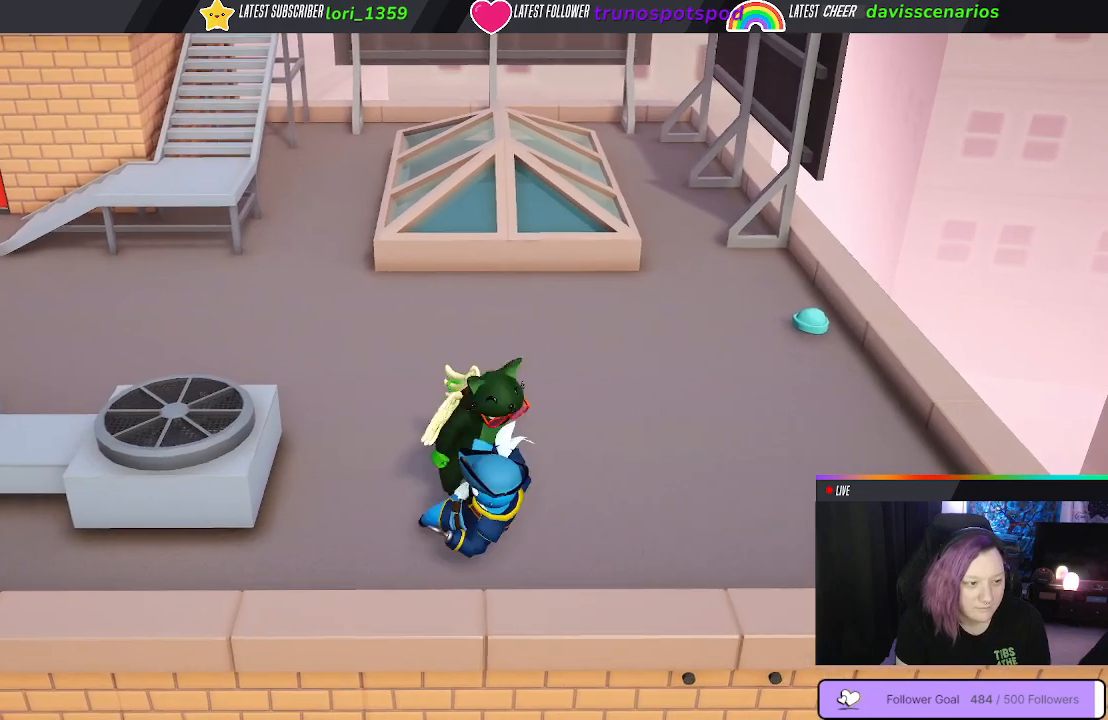
{"buttons": ["B"], "left_stick": "right", "right_stick": "center", "events": [[100, "B", "down"], [217, "B", "up"], [317, "left_stick", "down-right"], [383, "B", "down"], [417, "left_stick", "right"]]}
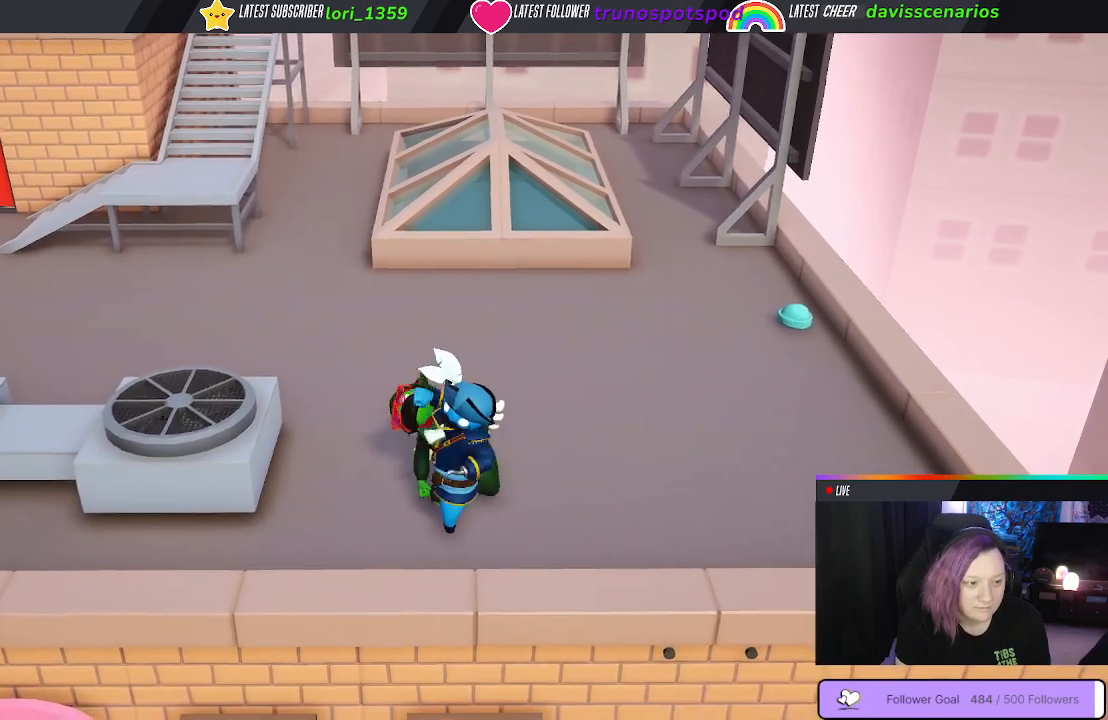
{"buttons": [], "left_stick": "down-right", "right_stick": "center", "events": [[17, "B", "up"], [117, "B", "down"], [133, "left_stick", "down-right"], [200, "B", "up"], [283, "B", "down"], [417, "B", "up"]]}
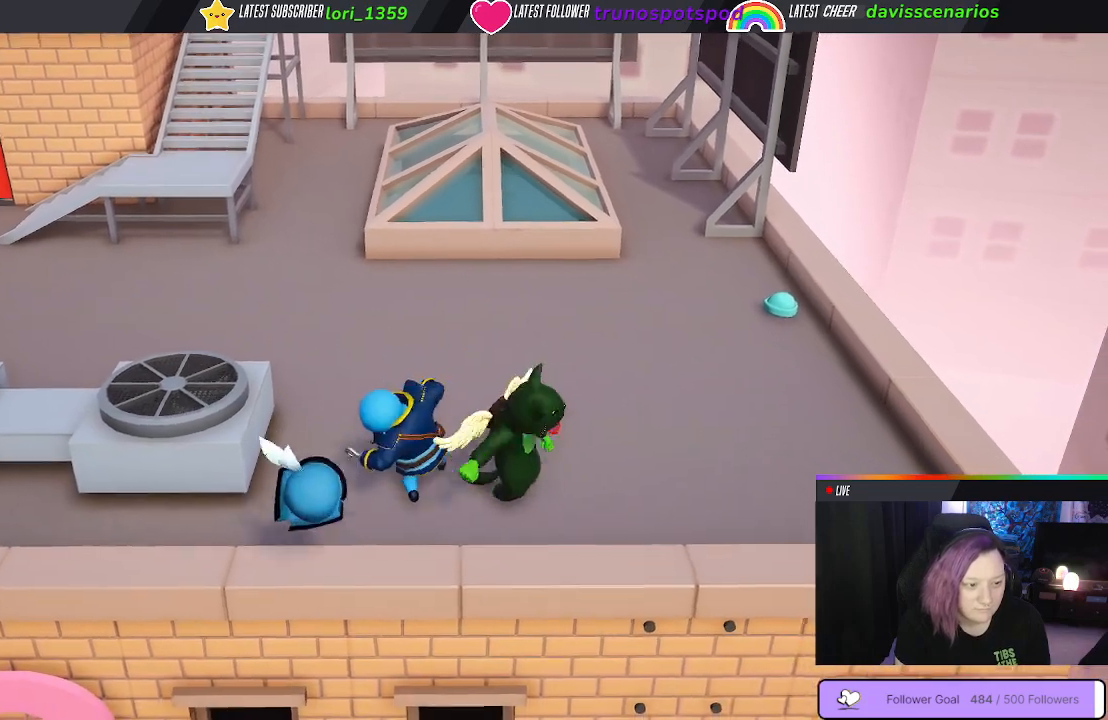
{"buttons": [], "left_stick": "down-right", "right_stick": "center", "events": [[67, "B", "down"], [200, "B", "up"]]}
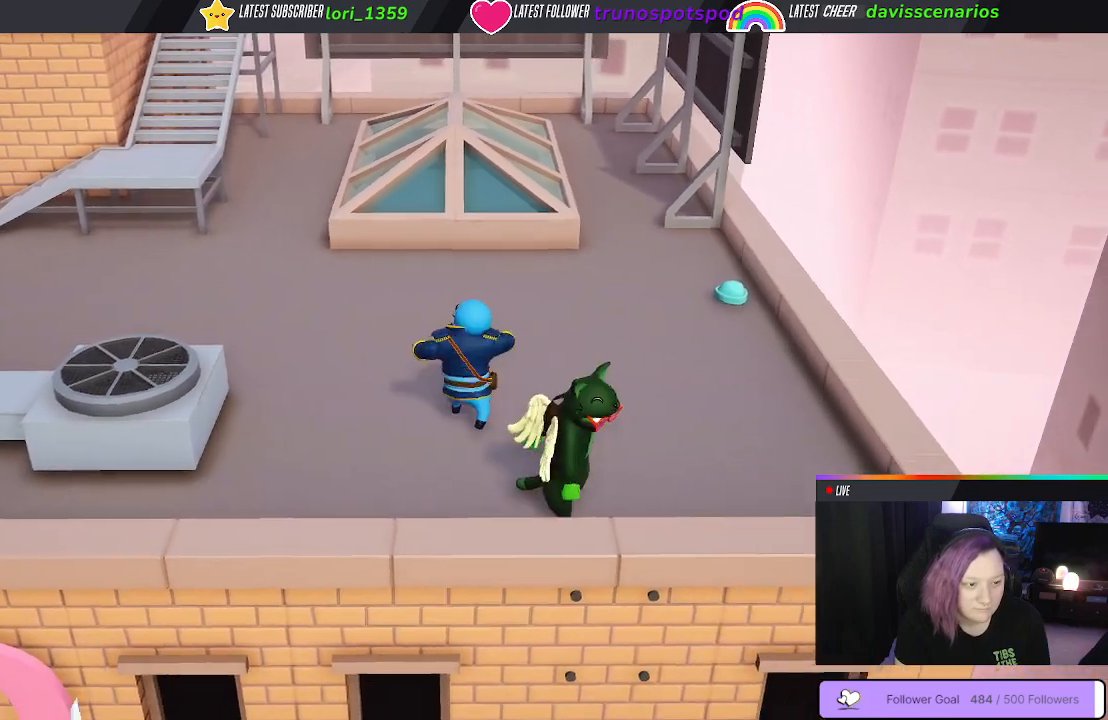
{"buttons": ["B"], "left_stick": "up-left", "right_stick": "center", "events": [[33, "B", "down"], [150, "B", "up"], [183, "left_stick", "up-right"], [233, "left_stick", "up"], [317, "B", "down"], [350, "B", "up"], [350, "left_stick", "up-left"], [500, "B", "down"]]}
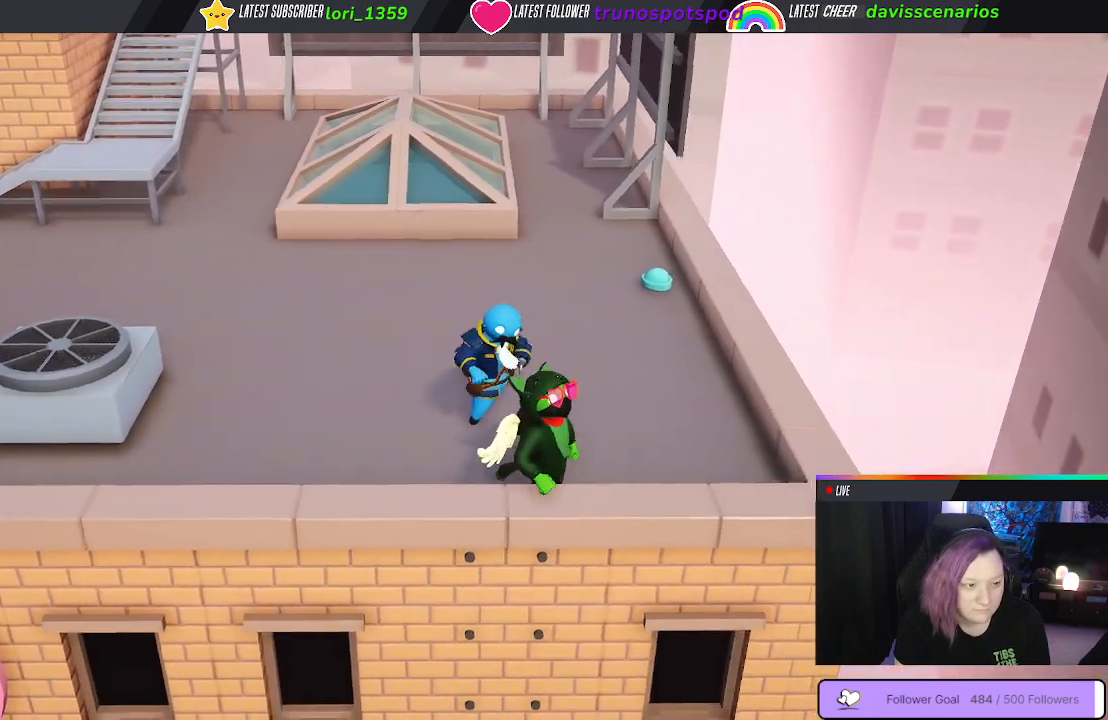
{"buttons": ["B"], "left_stick": "up-left", "right_stick": "center", "events": [[117, "B", "up"], [200, "B", "down"], [267, "B", "up"], [333, "B", "down"], [433, "B", "up"], [467, "B", "down"]]}